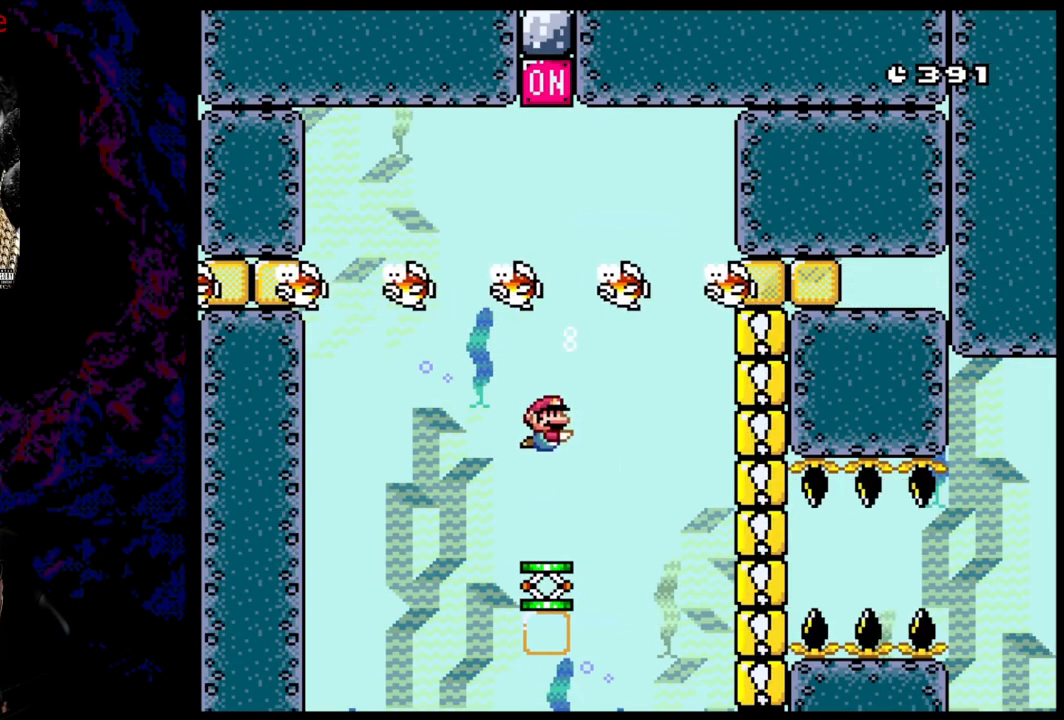
Gameplay with a controller (Nintendo layout); each line is a JSON object with the inputs held at the frame after it. "events" lists button and stick changes between this image and that frame as [ms after this image, input, new state], when the widget could be followed in between. Not read: L3 R3.
{"buttons": ["B", "Y", "DPAD_UP"], "events": [[467, "DPAD_UP", "down"], [500, "B", "down"], [500, "Y", "down"]]}
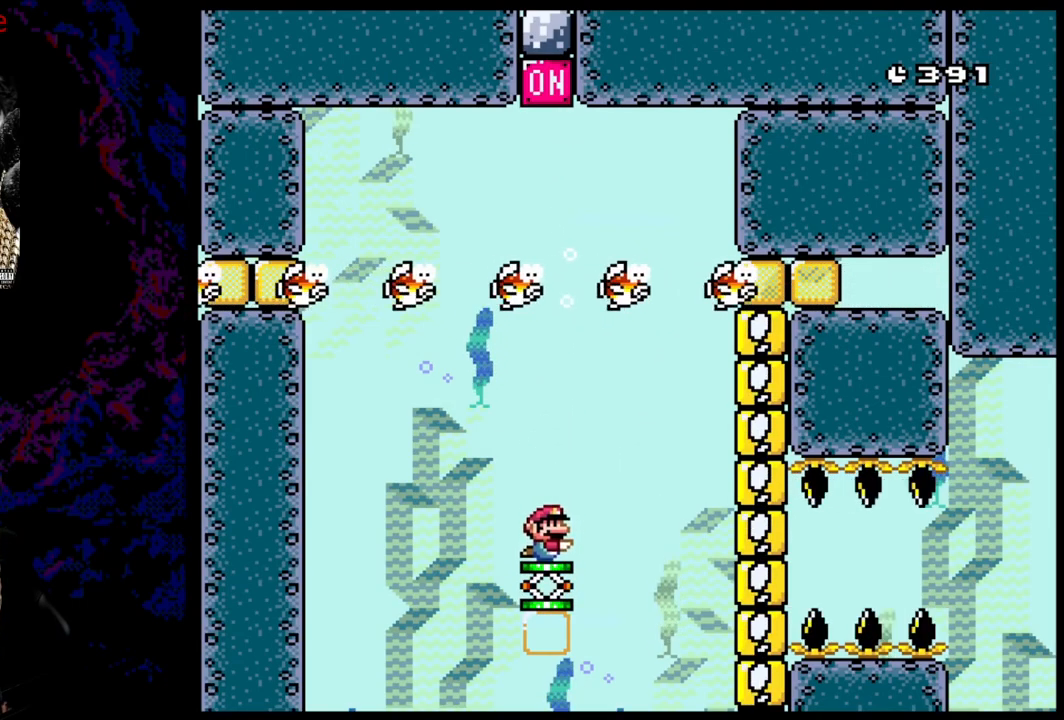
{"buttons": ["B", "Y", "DPAD_UP"], "events": []}
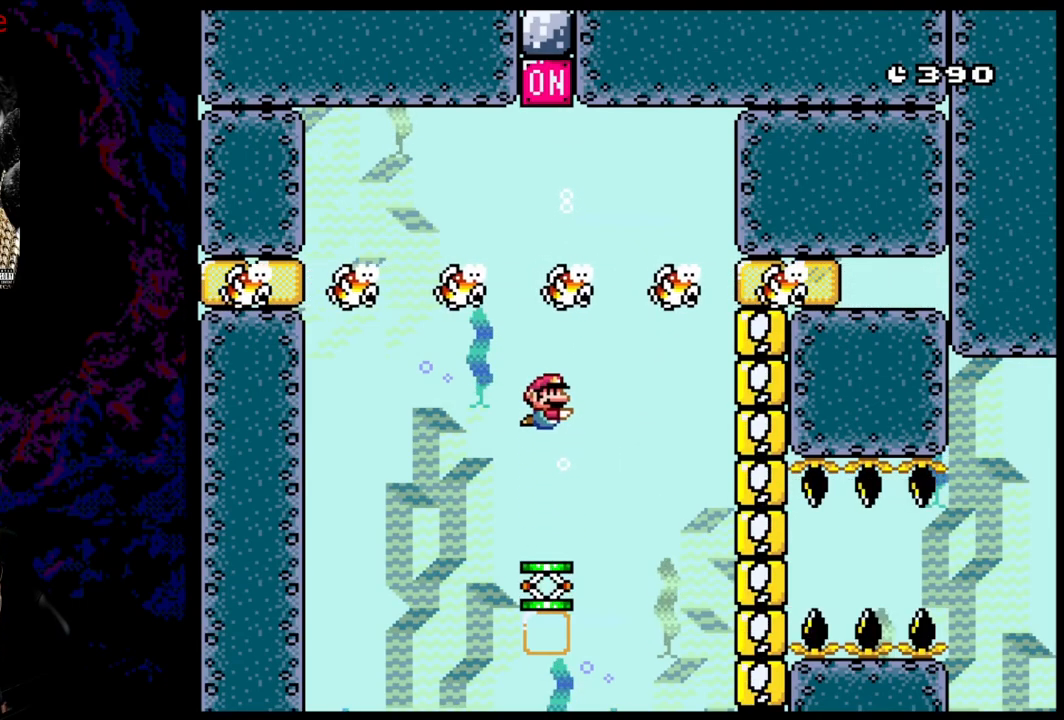
{"buttons": ["B", "Y", "DPAD_UP"], "events": []}
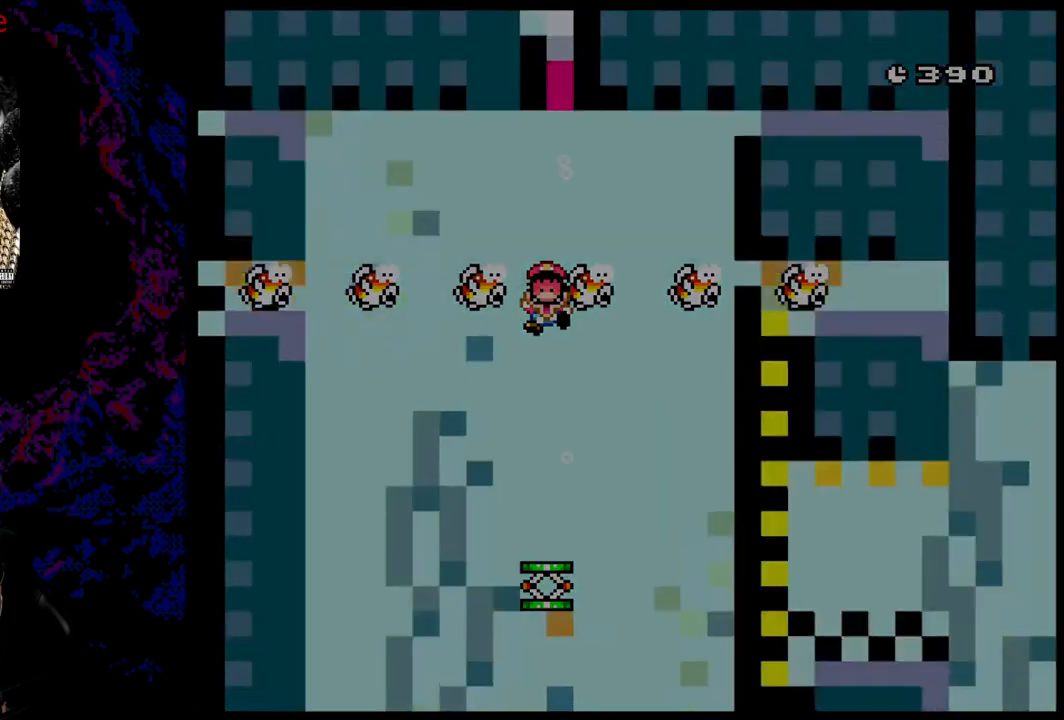
{"buttons": [], "events": [[183, "B", "up"], [183, "DPAD_UP", "up"], [217, "Y", "up"]]}
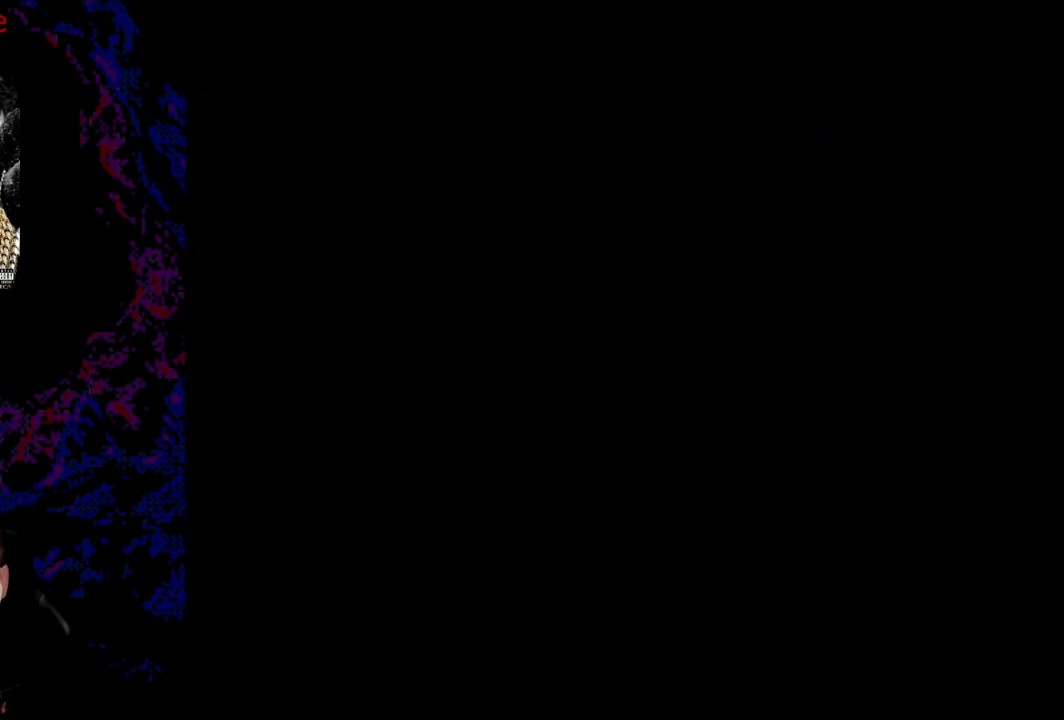
{"buttons": ["Y"], "events": [[200, "Y", "down"]]}
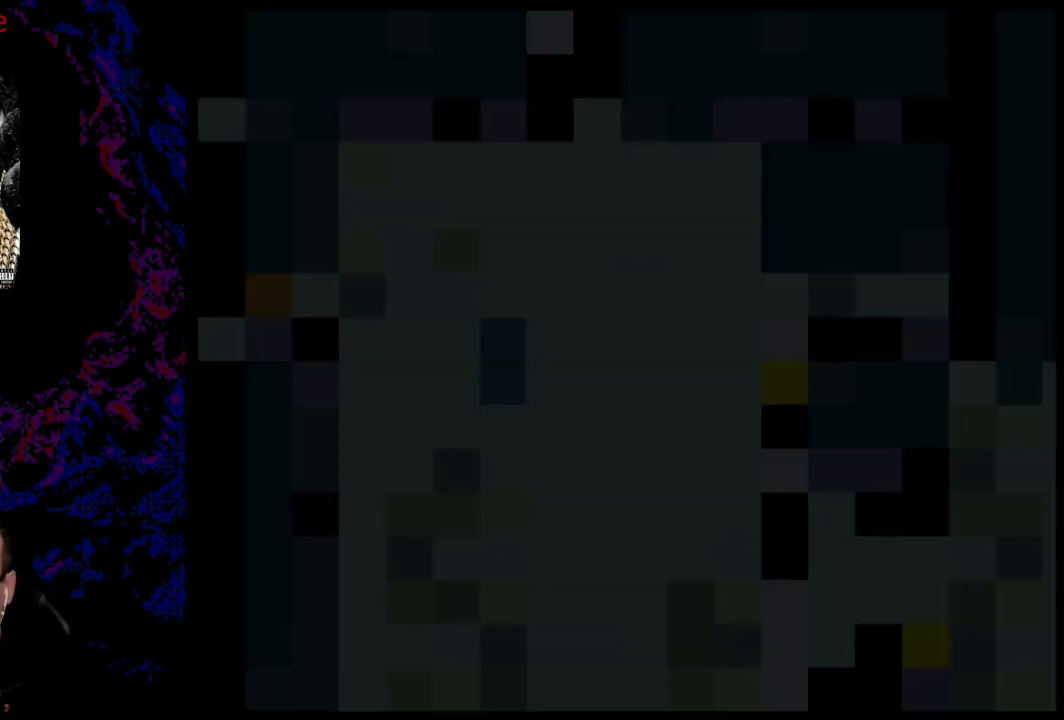
{"buttons": ["Y"], "events": []}
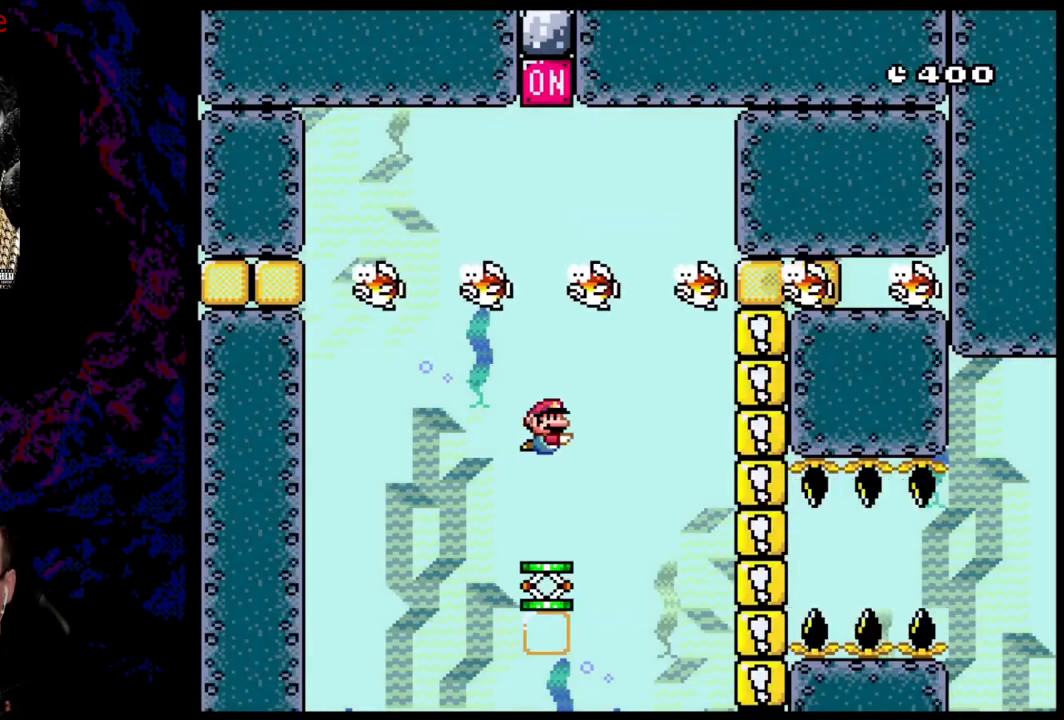
{"buttons": ["Y"], "events": []}
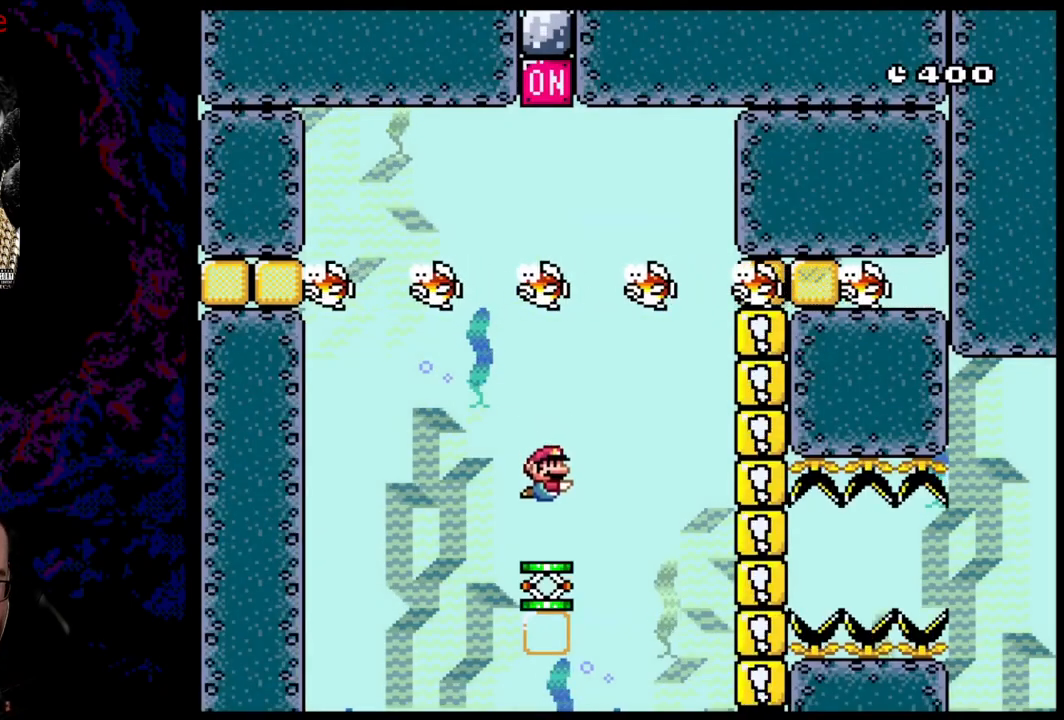
{"buttons": ["Y"], "events": []}
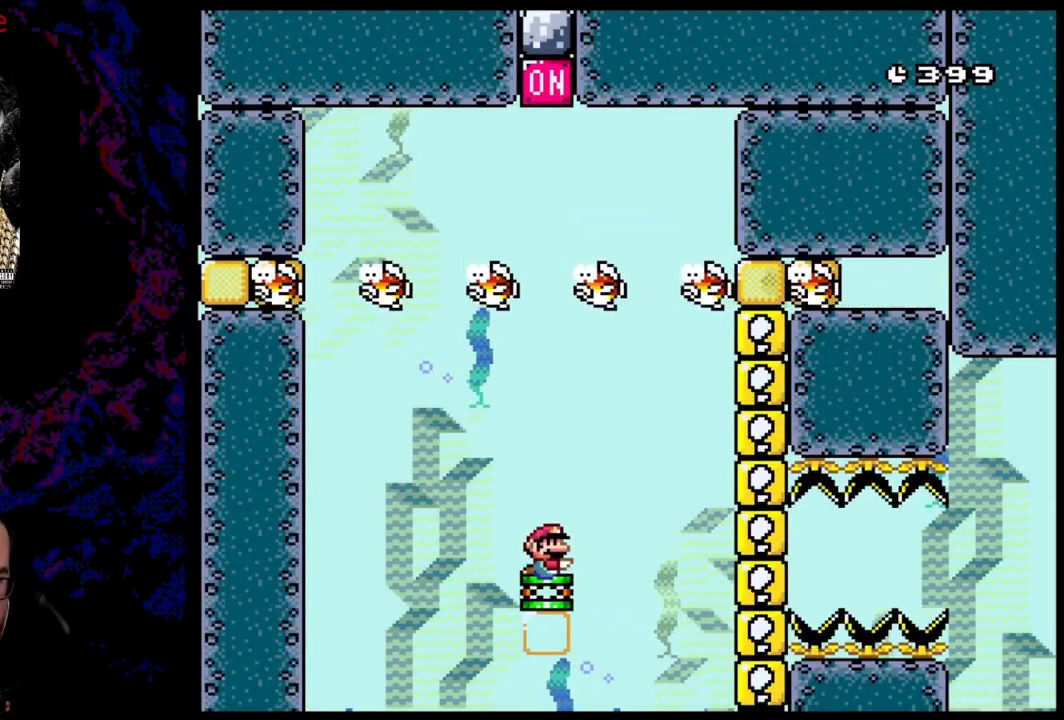
{"buttons": ["Y"], "events": []}
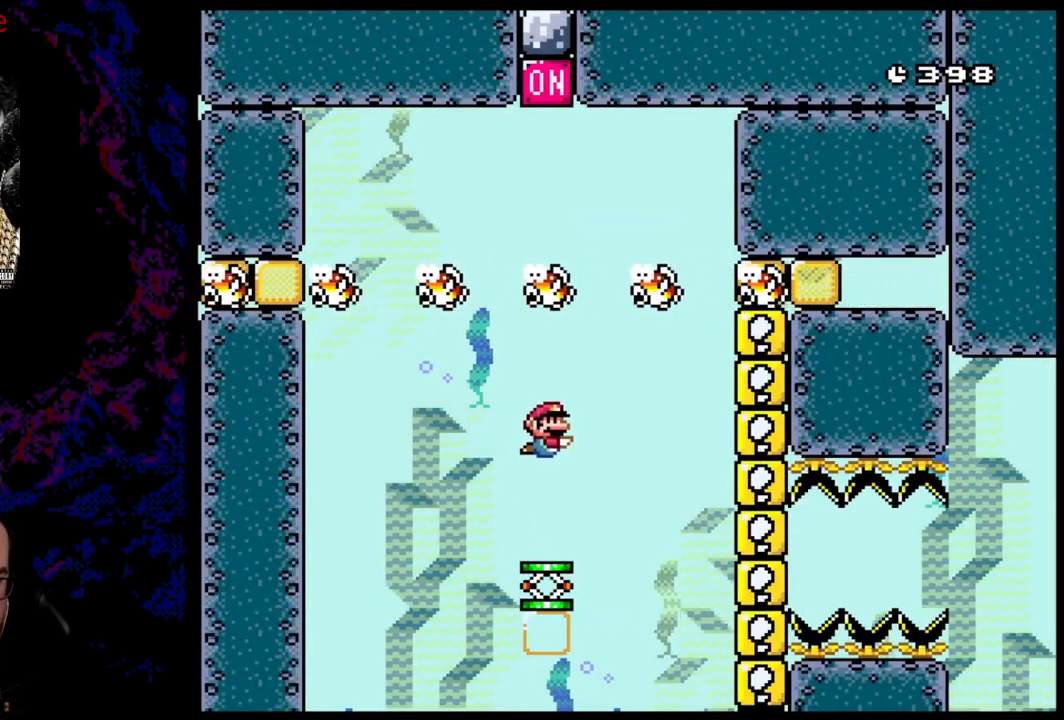
{"buttons": ["Y"], "events": []}
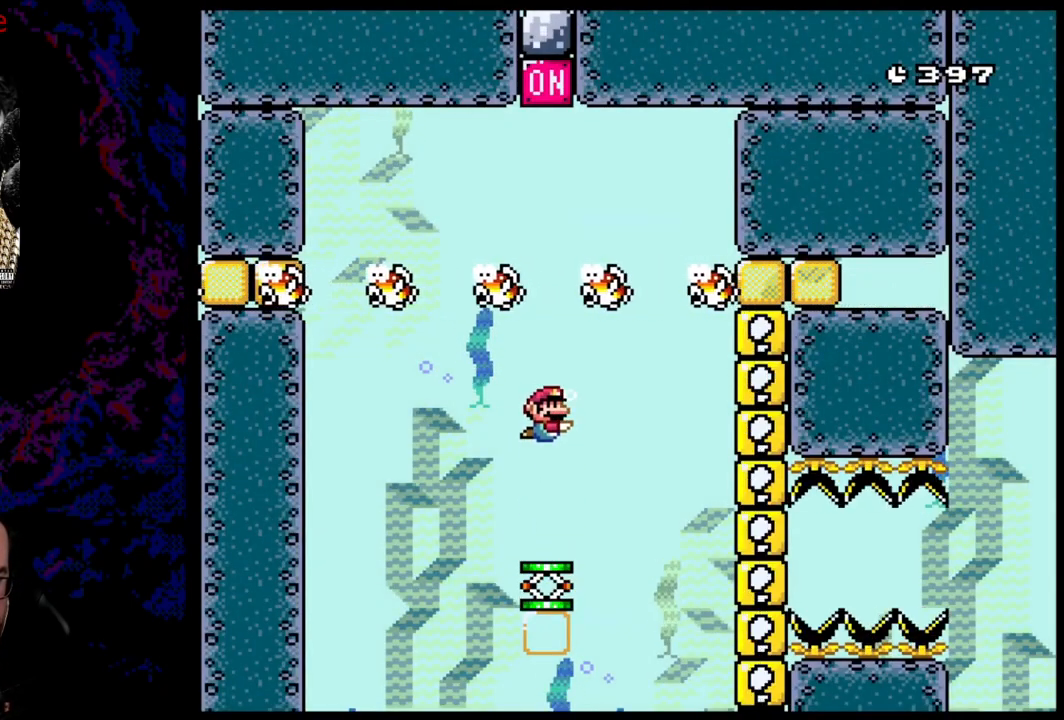
{"buttons": ["Y"], "events": []}
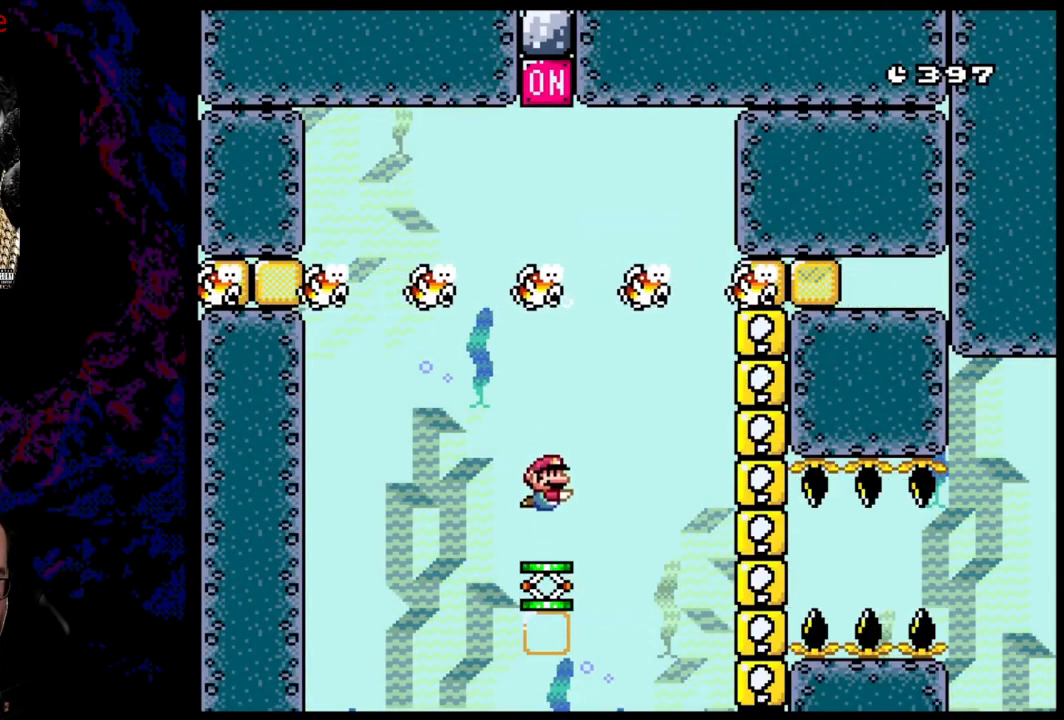
{"buttons": ["B", "Y", "DPAD_UP"], "events": [[350, "DPAD_UP", "down"], [367, "B", "down"]]}
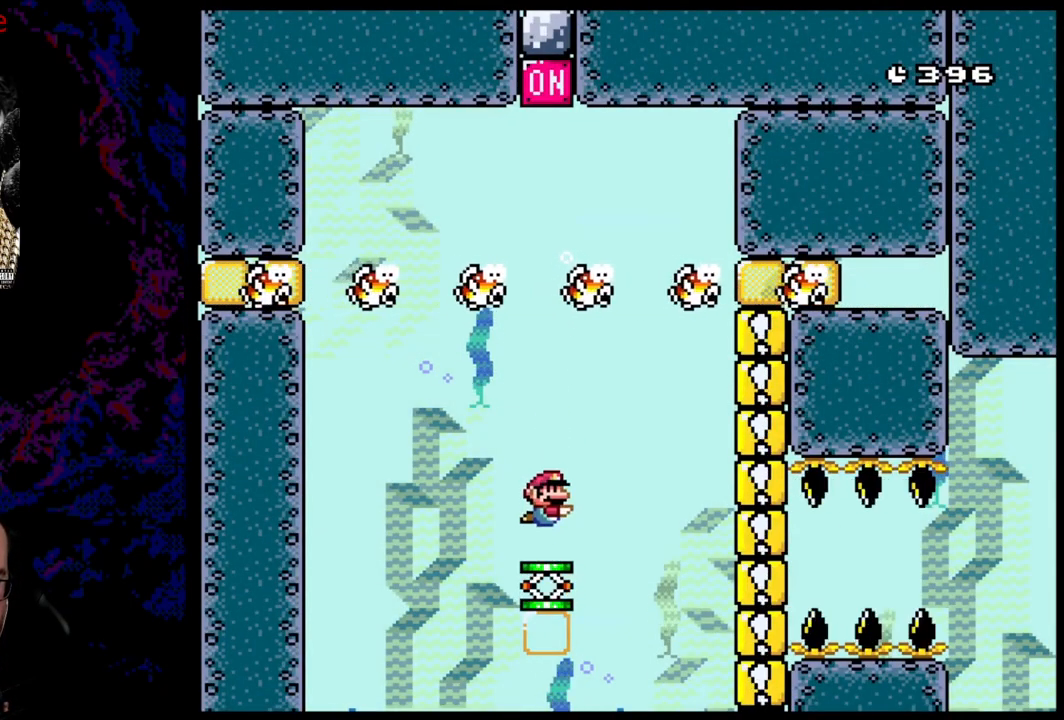
{"buttons": ["B", "Y", "DPAD_UP"], "events": [[167, "DPAD_RIGHT", "down"], [367, "DPAD_RIGHT", "up"]]}
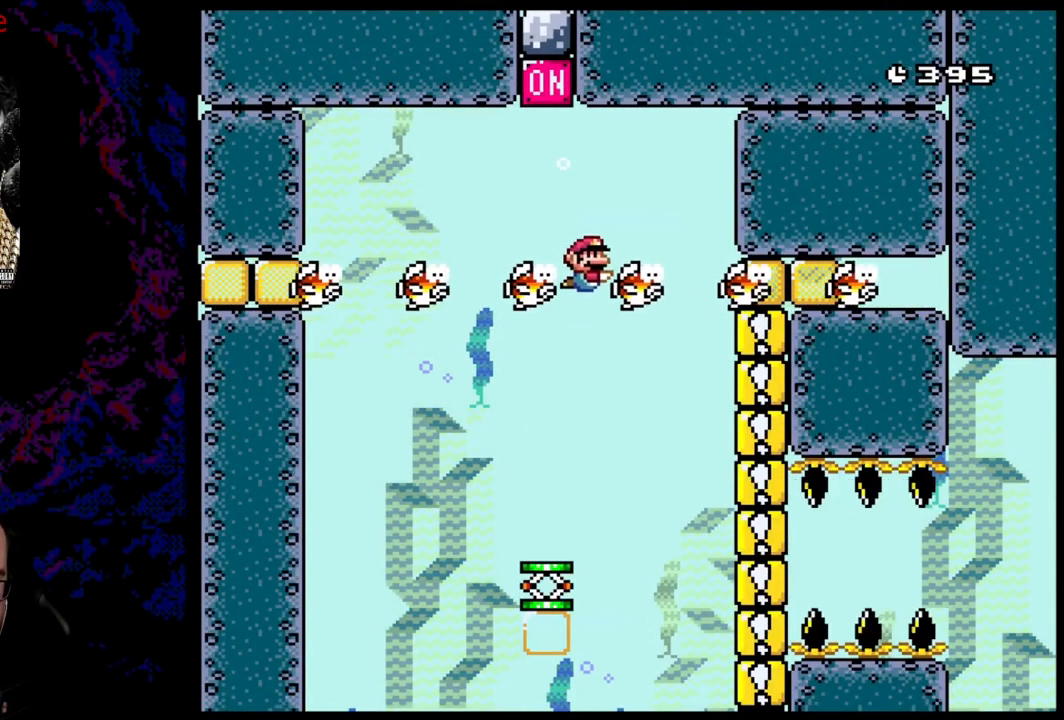
{"buttons": ["B", "Y"], "events": [[33, "DPAD_LEFT", "down"], [250, "DPAD_LEFT", "up"], [367, "DPAD_UP", "up"]]}
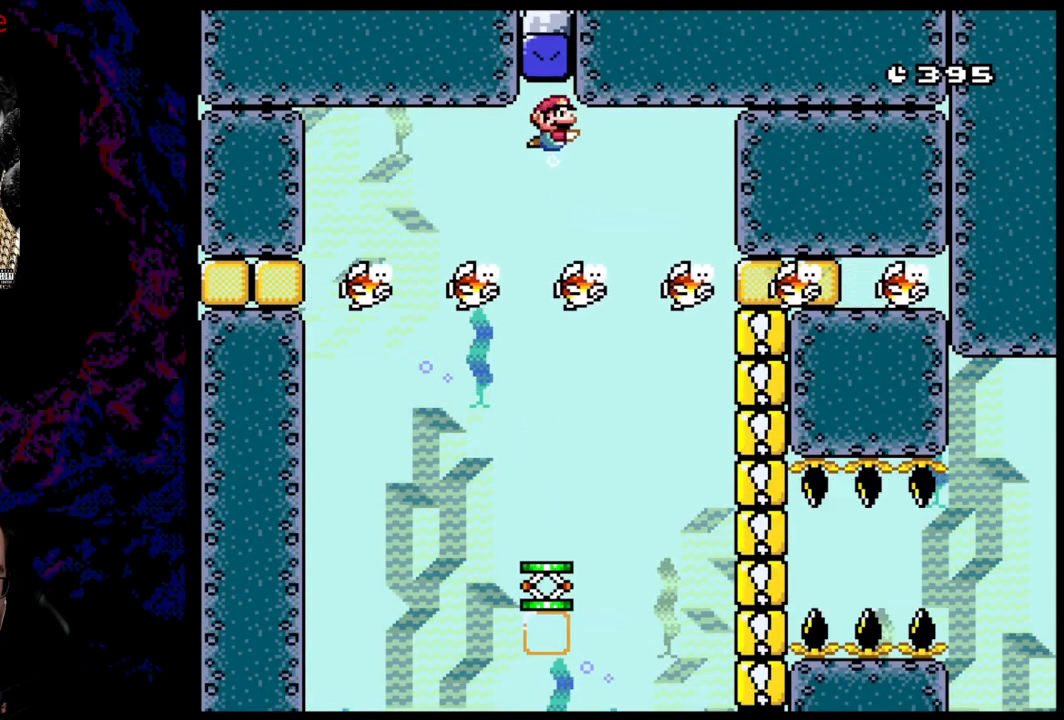
{"buttons": ["B", "Y", "DPAD_LEFT"], "events": [[17, "DPAD_RIGHT", "down"], [17, "DPAD_UP", "down"], [67, "DPAD_RIGHT", "up"], [100, "DPAD_UP", "up"], [400, "DPAD_RIGHT", "down"], [467, "DPAD_RIGHT", "up"], [500, "DPAD_LEFT", "down"]]}
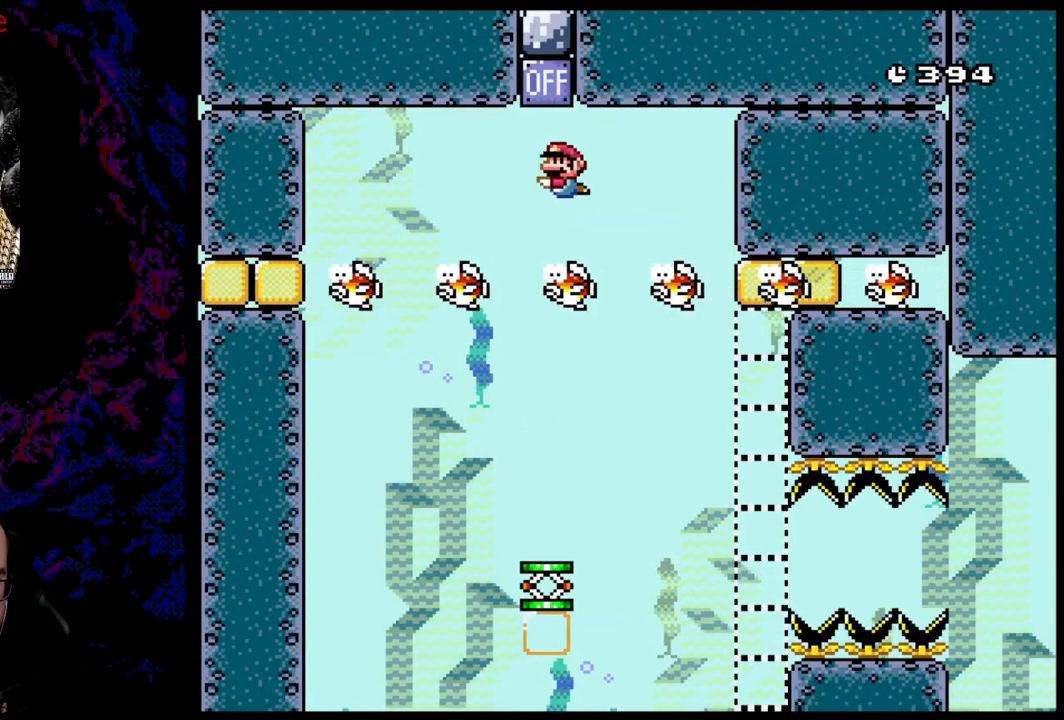
{"buttons": ["B", "Y", "DPAD_LEFT"], "events": [[117, "DPAD_UP", "down"], [133, "DPAD_LEFT", "up"], [133, "DPAD_RIGHT", "down"], [150, "DPAD_UP", "up"], [350, "DPAD_LEFT", "down"], [350, "DPAD_RIGHT", "up"]]}
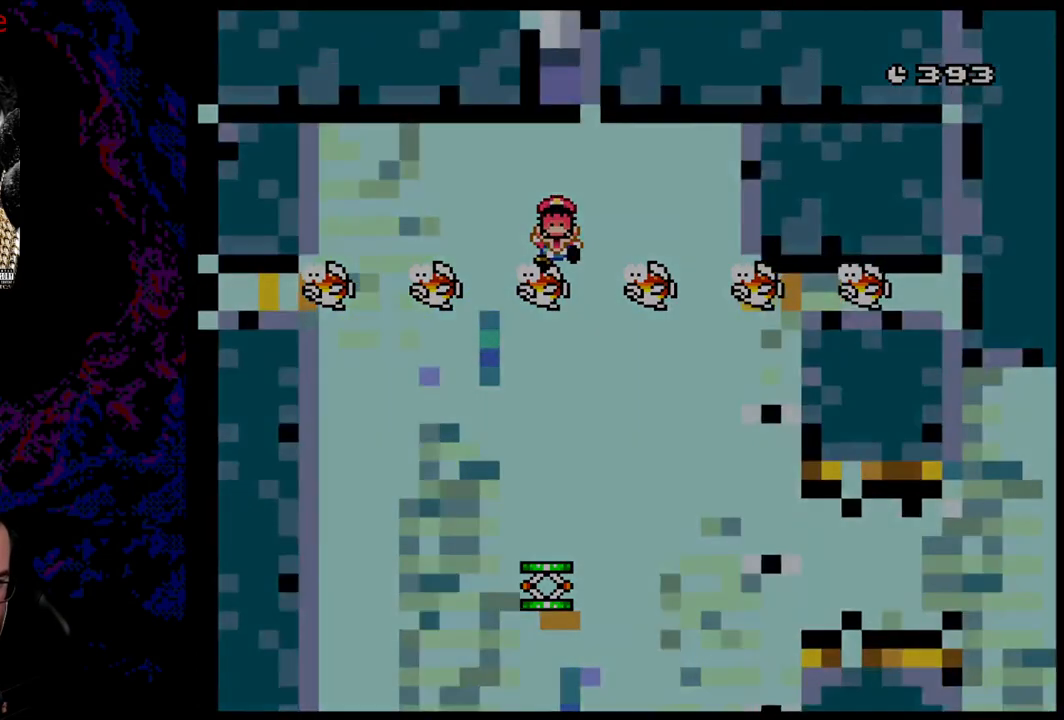
{"buttons": [], "events": [[33, "DPAD_LEFT", "up"], [467, "B", "up"], [467, "Y", "up"]]}
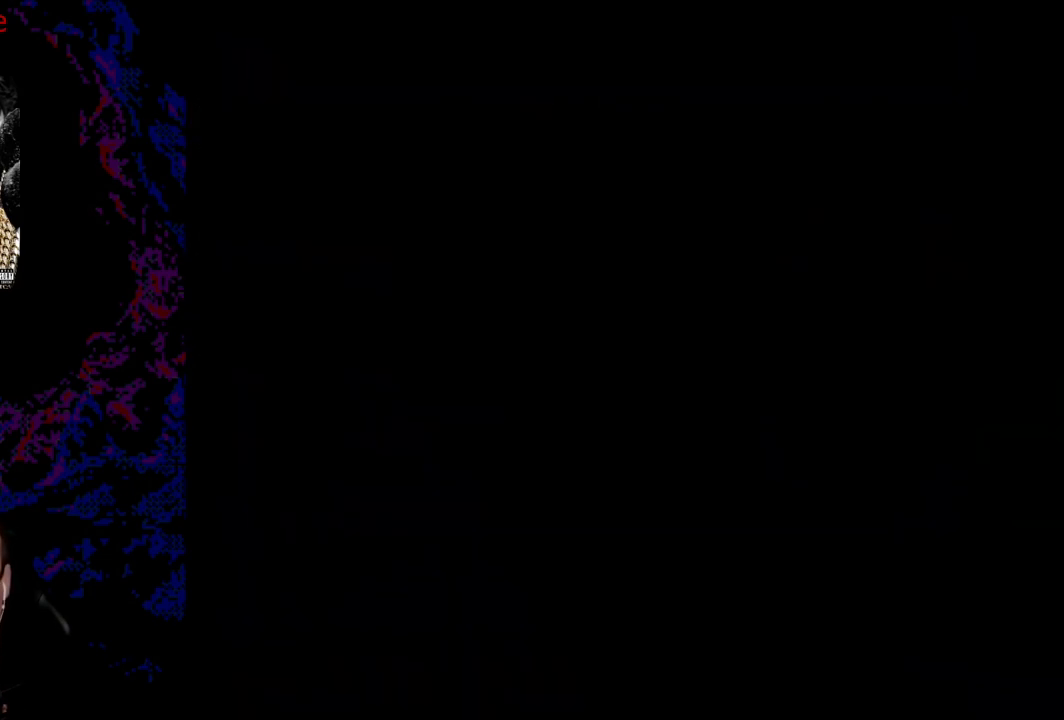
{"buttons": ["Y"], "events": [[267, "Y", "down"]]}
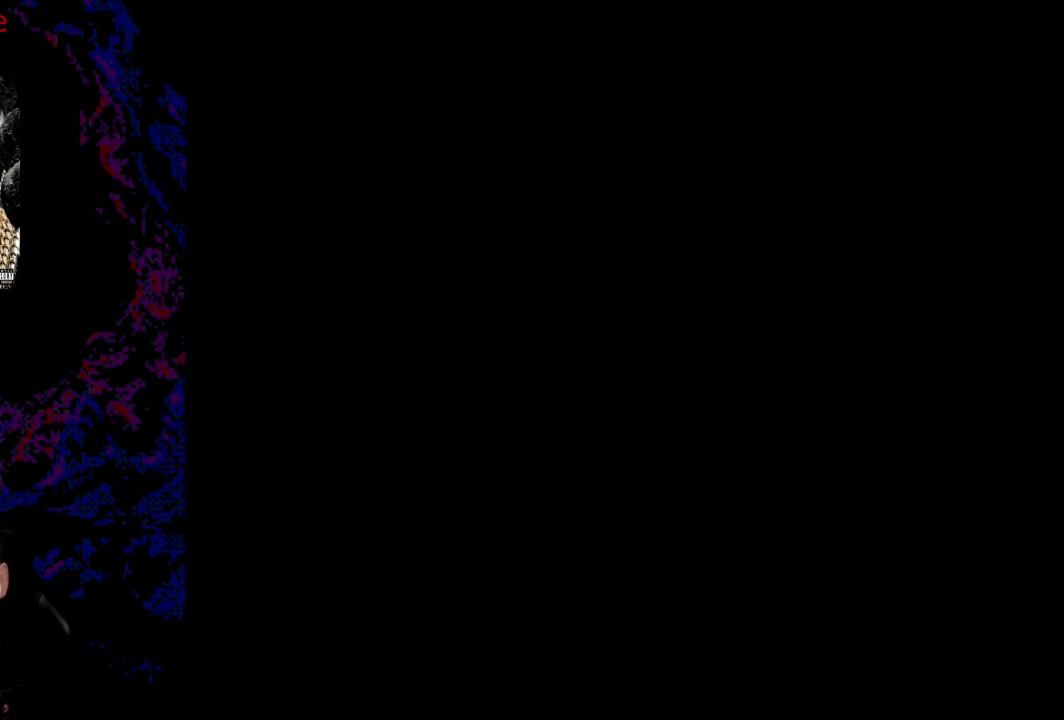
{"buttons": ["Y", "DPAD_DOWN"], "events": [[450, "DPAD_DOWN", "down"]]}
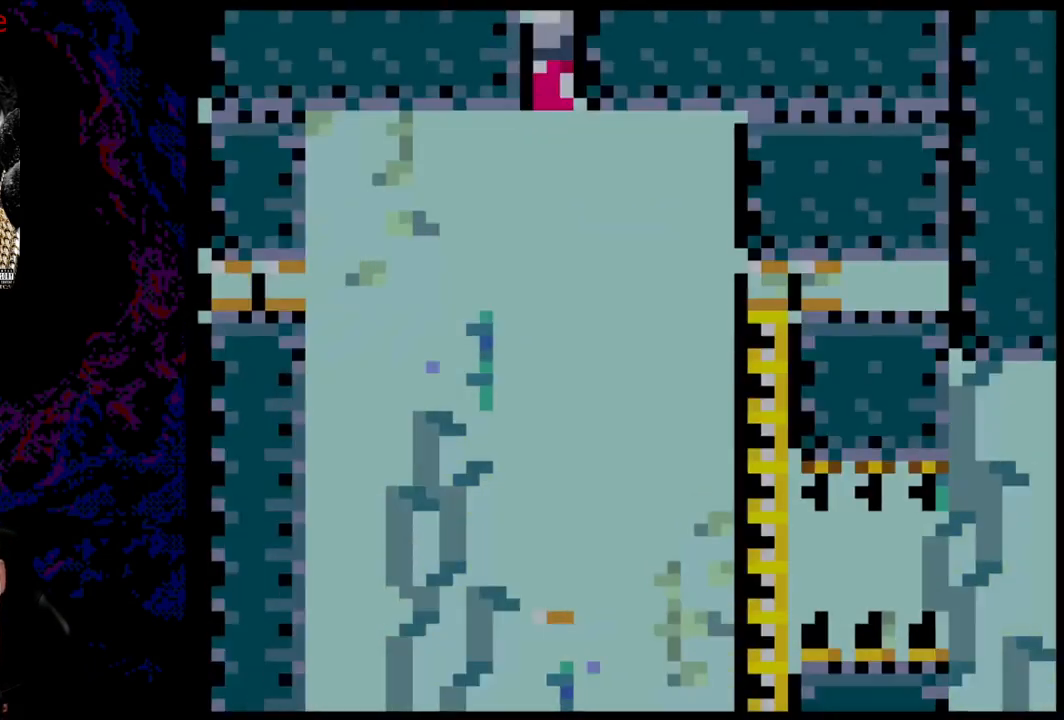
{"buttons": ["Y", "DPAD_DOWN"], "events": []}
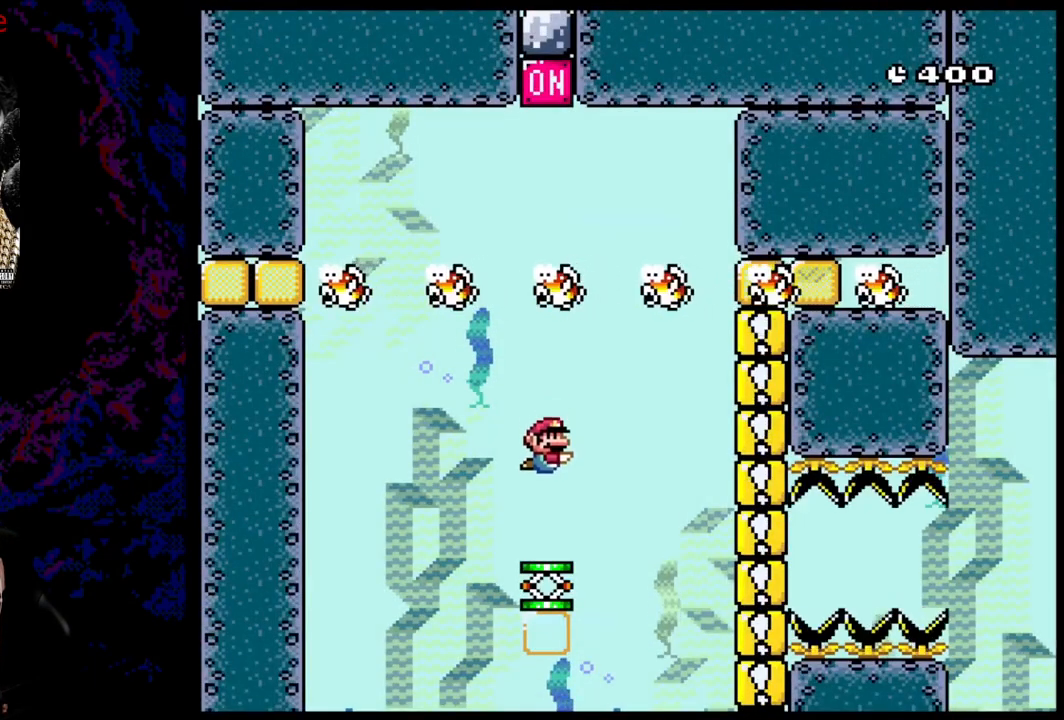
{"buttons": ["Y", "DPAD_DOWN"], "events": []}
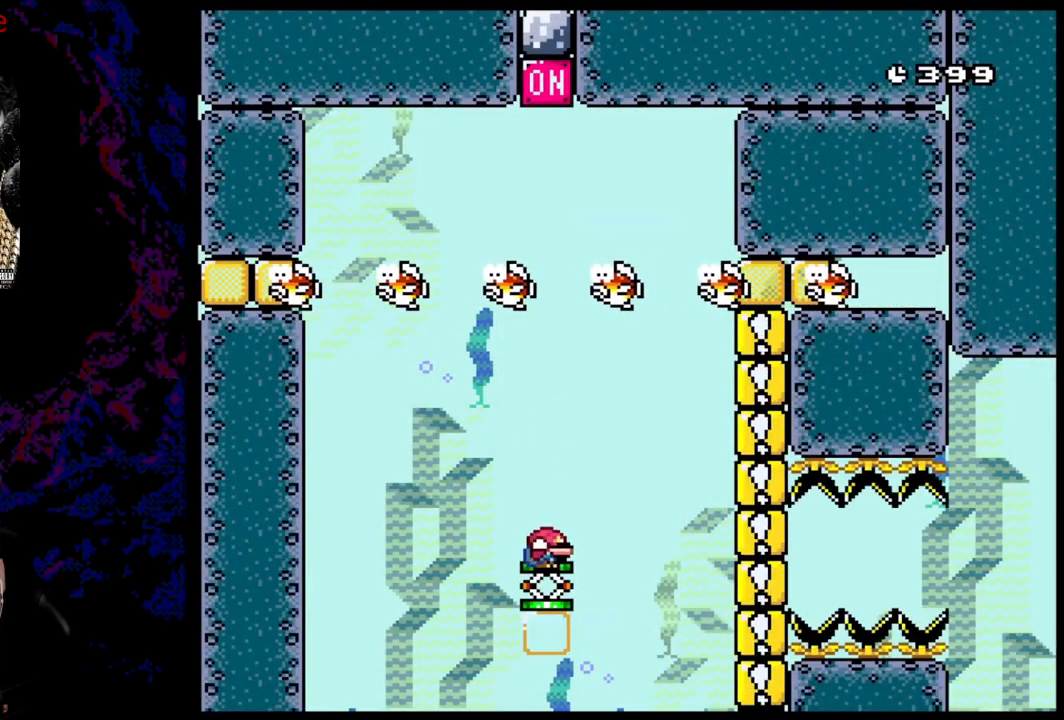
{"buttons": ["Y", "DPAD_DOWN"], "events": []}
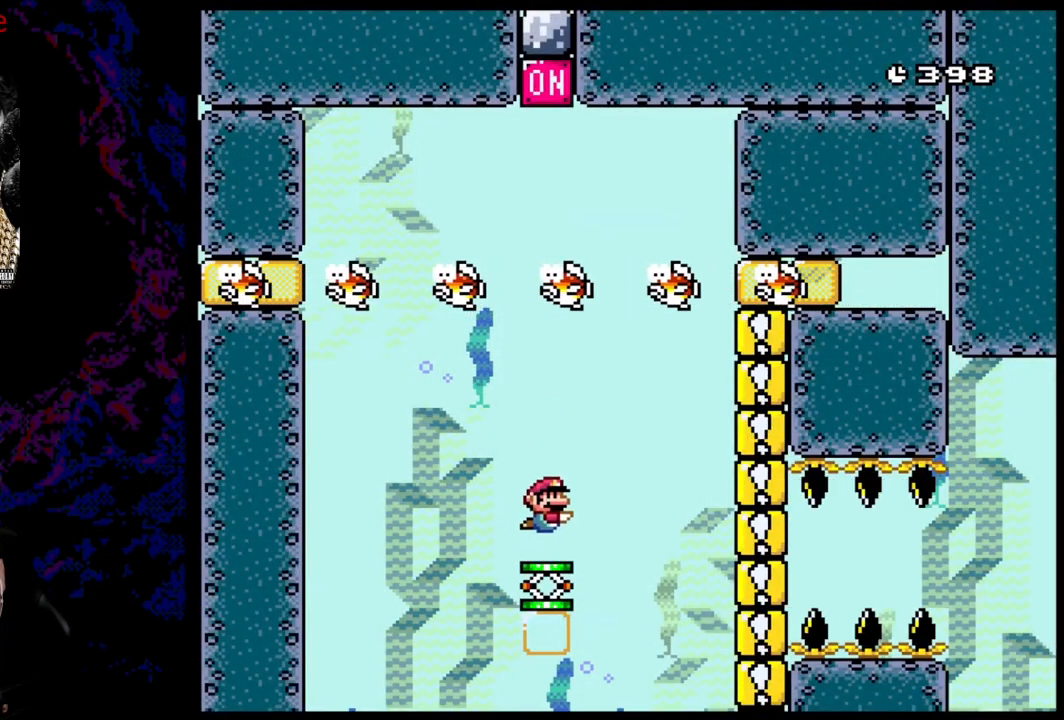
{"buttons": ["B", "Y", "DPAD_UP"], "events": [[283, "DPAD_DOWN", "up"], [400, "DPAD_UP", "down"], [467, "B", "down"]]}
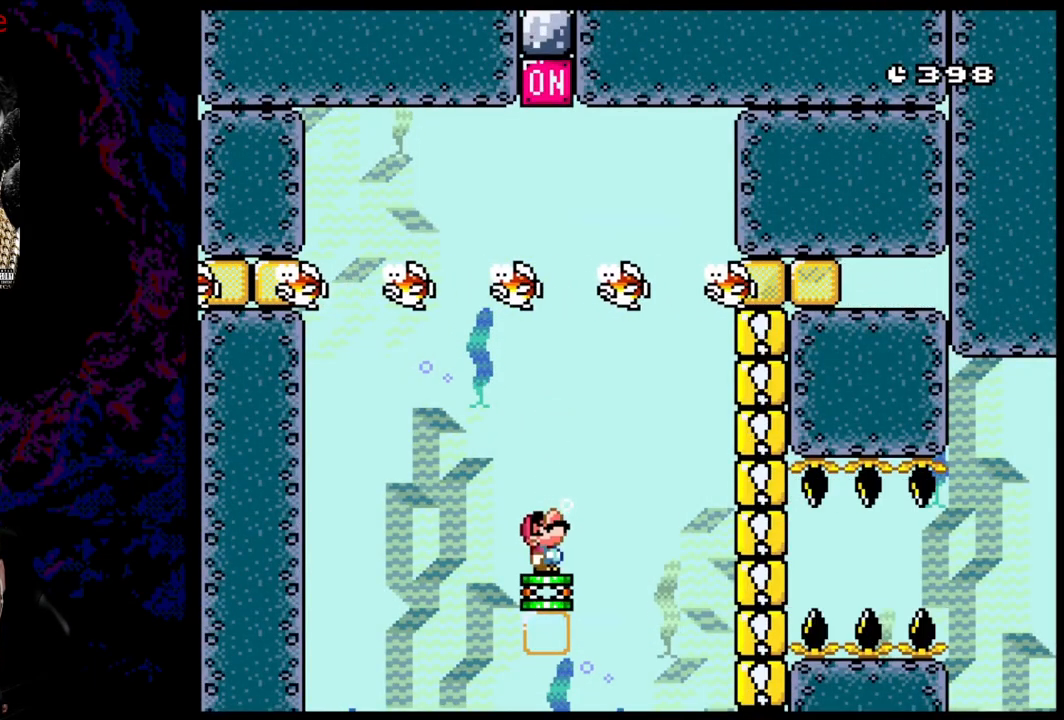
{"buttons": ["B", "Y", "DPAD_UP", "DPAD_RIGHT"], "events": [[283, "DPAD_LEFT", "down"], [317, "DPAD_LEFT", "up"], [383, "DPAD_RIGHT", "down"]]}
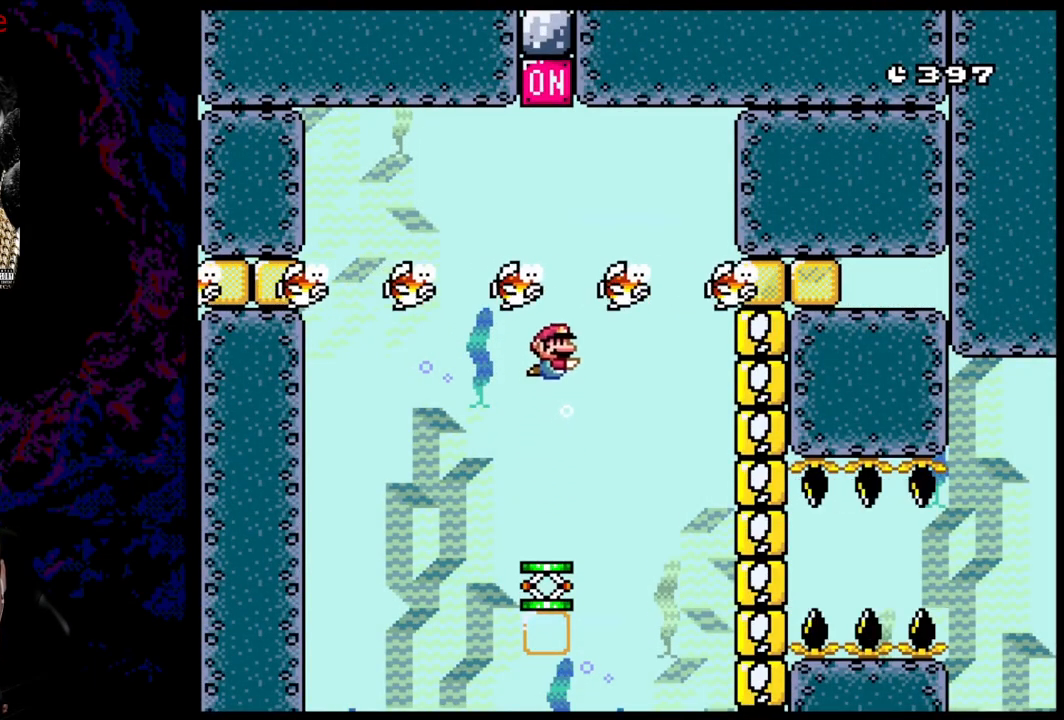
{"buttons": ["B", "Y", "DPAD_UP", "DPAD_LEFT"], "events": [[217, "DPAD_RIGHT", "up"], [250, "DPAD_LEFT", "down"]]}
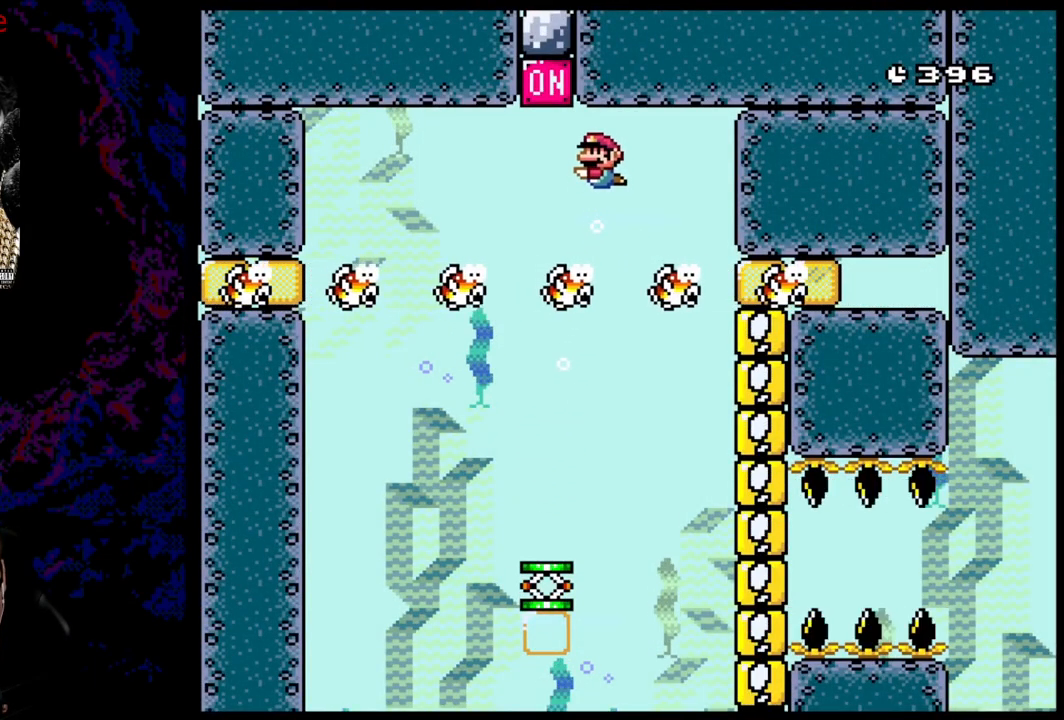
{"buttons": ["B", "Y"], "events": [[267, "DPAD_LEFT", "up"], [317, "DPAD_RIGHT", "down"], [317, "DPAD_UP", "up"], [400, "DPAD_RIGHT", "up"]]}
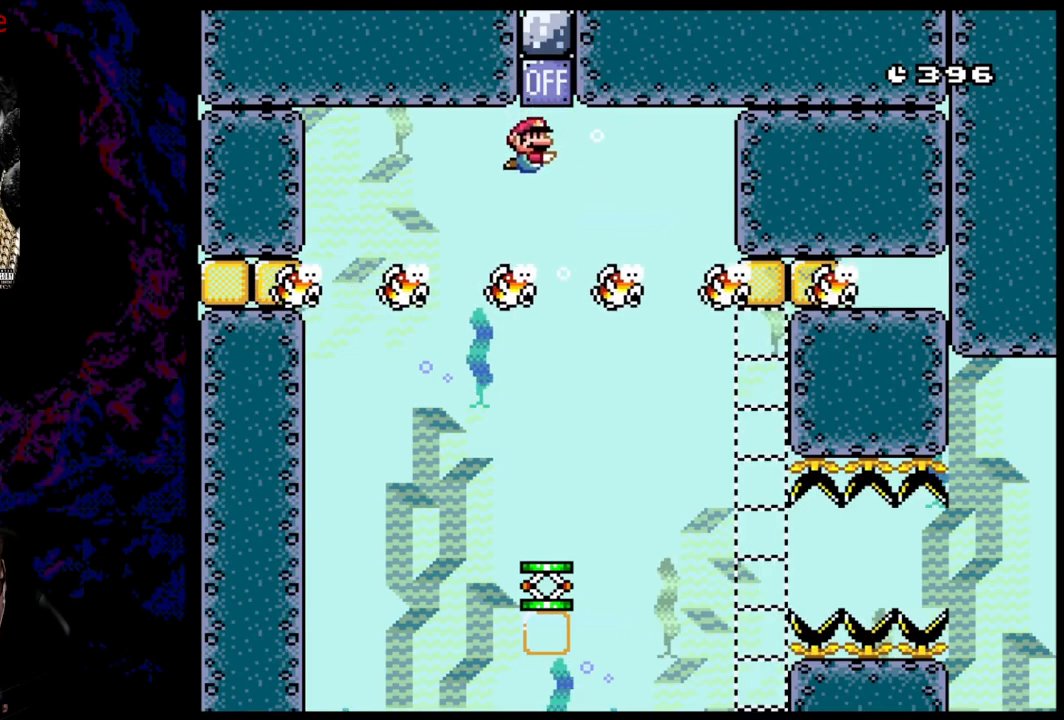
{"buttons": ["Y", "DPAD_RIGHT"], "events": [[33, "DPAD_LEFT", "down"], [167, "DPAD_LEFT", "up"], [250, "DPAD_RIGHT", "down"], [283, "B", "up"], [333, "DPAD_RIGHT", "up"], [417, "DPAD_RIGHT", "down"]]}
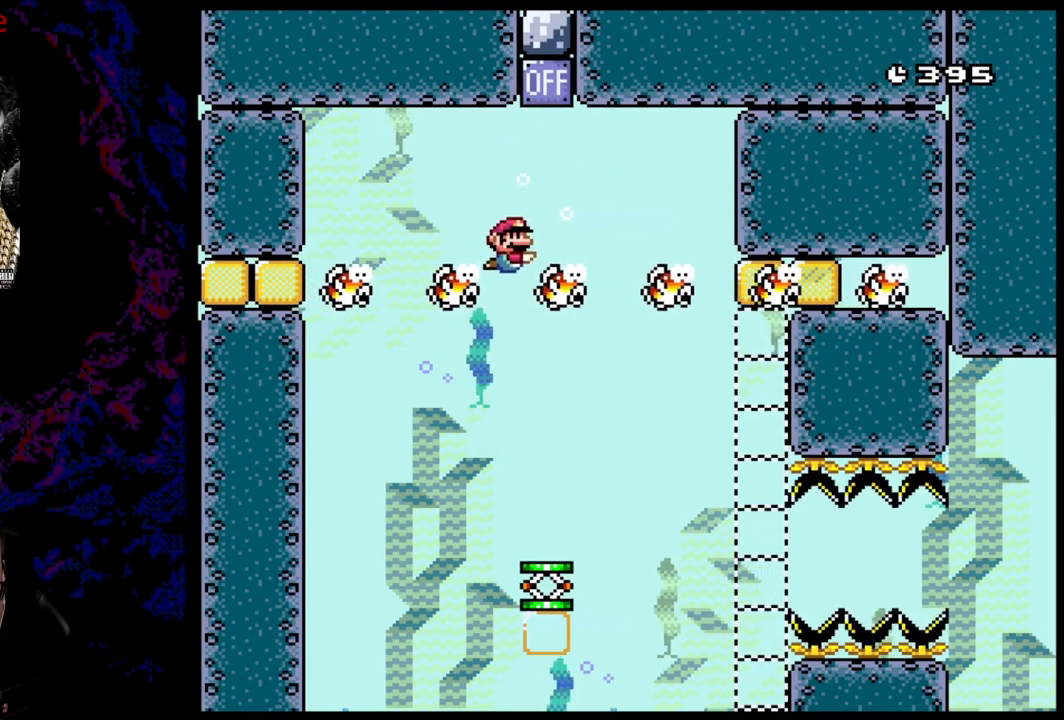
{"buttons": ["Y", "DPAD_RIGHT"], "events": [[33, "DPAD_RIGHT", "up"], [467, "DPAD_RIGHT", "down"]]}